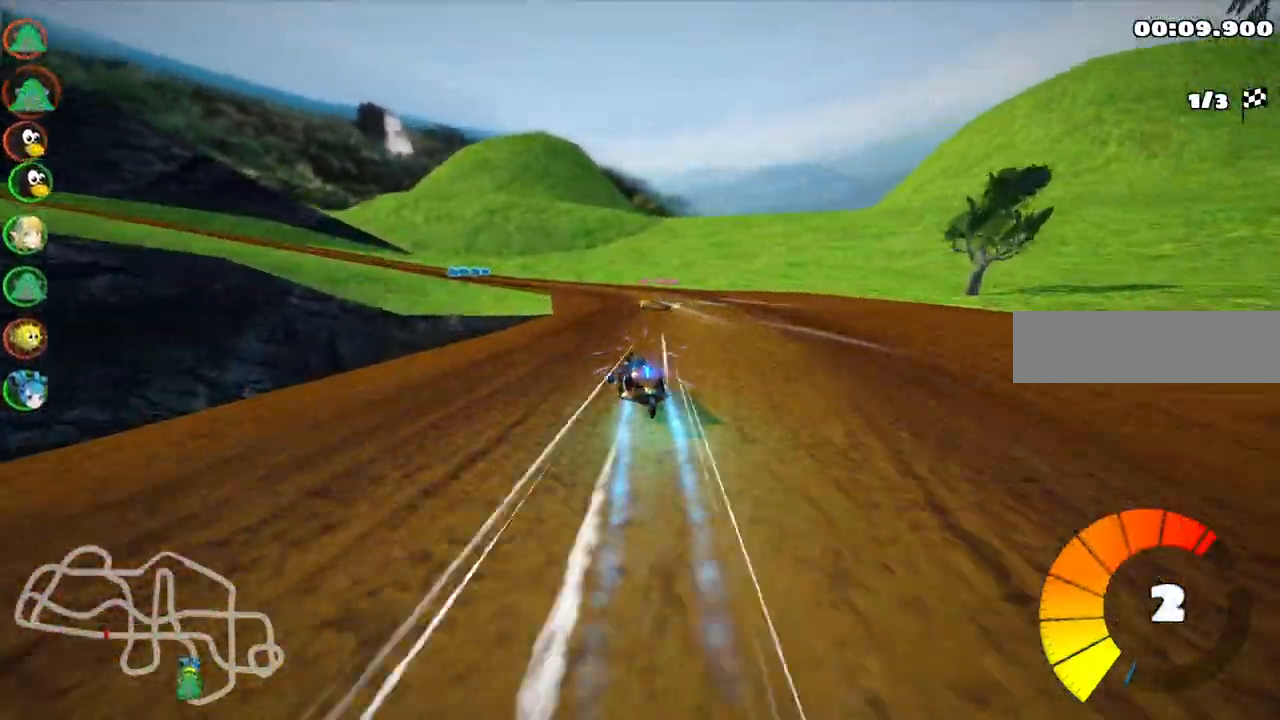
Gameplay with keyboard; each line is a JSON object with the keys held at the frame after it. "events" lists presses ("down") and releases ("up") of ".", "/", "alt_r", "b", "c", "comma", "ctrl_r", "d", "down", "f", "g", "h", "j", "k", "l", "left", "m", "n", "quote", "return", "right", "semicolon", "shift_r", "space", "super", "up" and "v" between this image and that frame as [ms after this image, input, new state], when the widget could be followed in between. No other keys are recorded. Mouse input is not recorded.
{"keys": ["left", "m", "right", "up"], "events": [[117, "left", "down"]]}
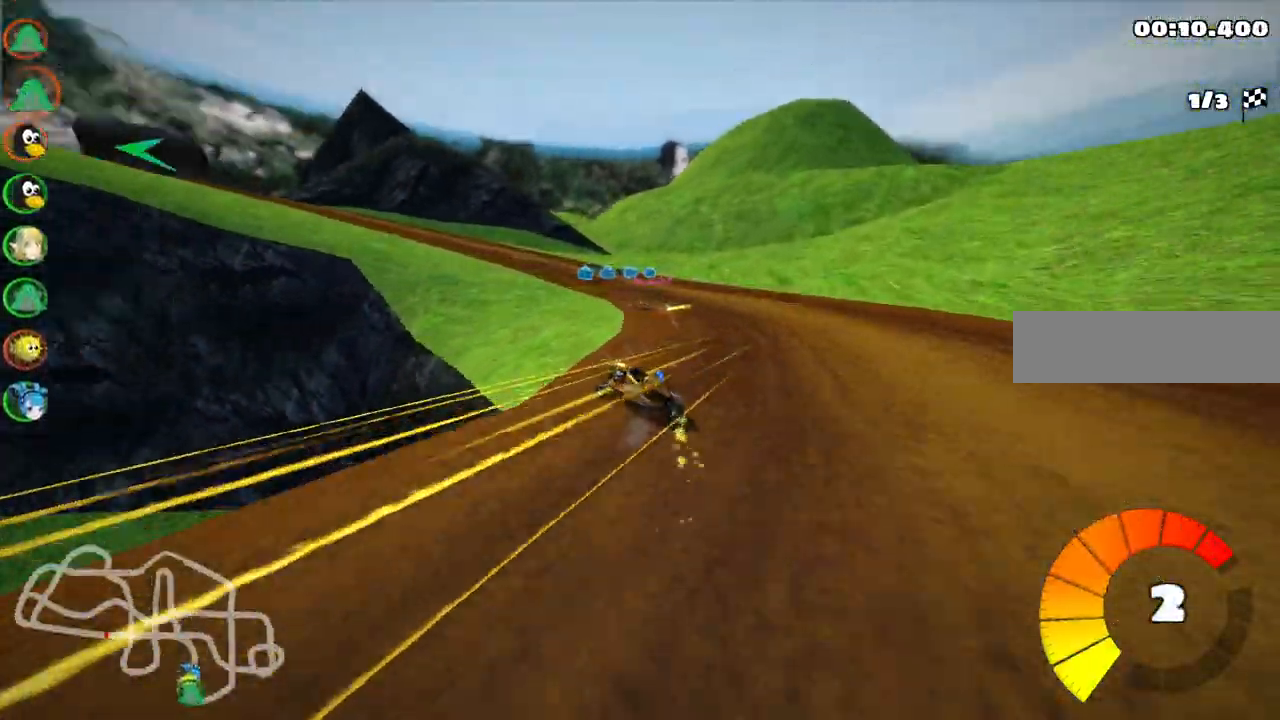
{"keys": ["left", "m", "right", "up"], "events": [[317, "left", "up"], [467, "left", "down"]]}
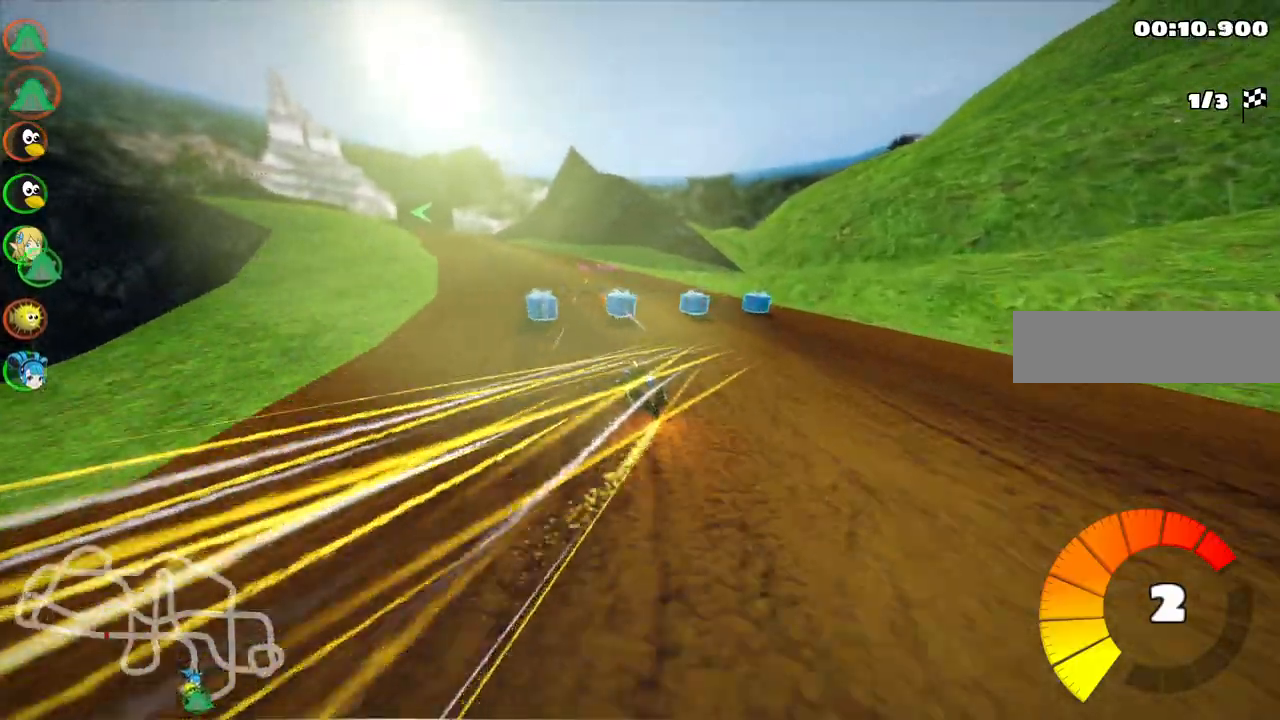
{"keys": ["up"], "events": [[67, "m", "up"], [67, "right", "up"], [350, "n", "down"], [433, "left", "up"], [483, "n", "up"]]}
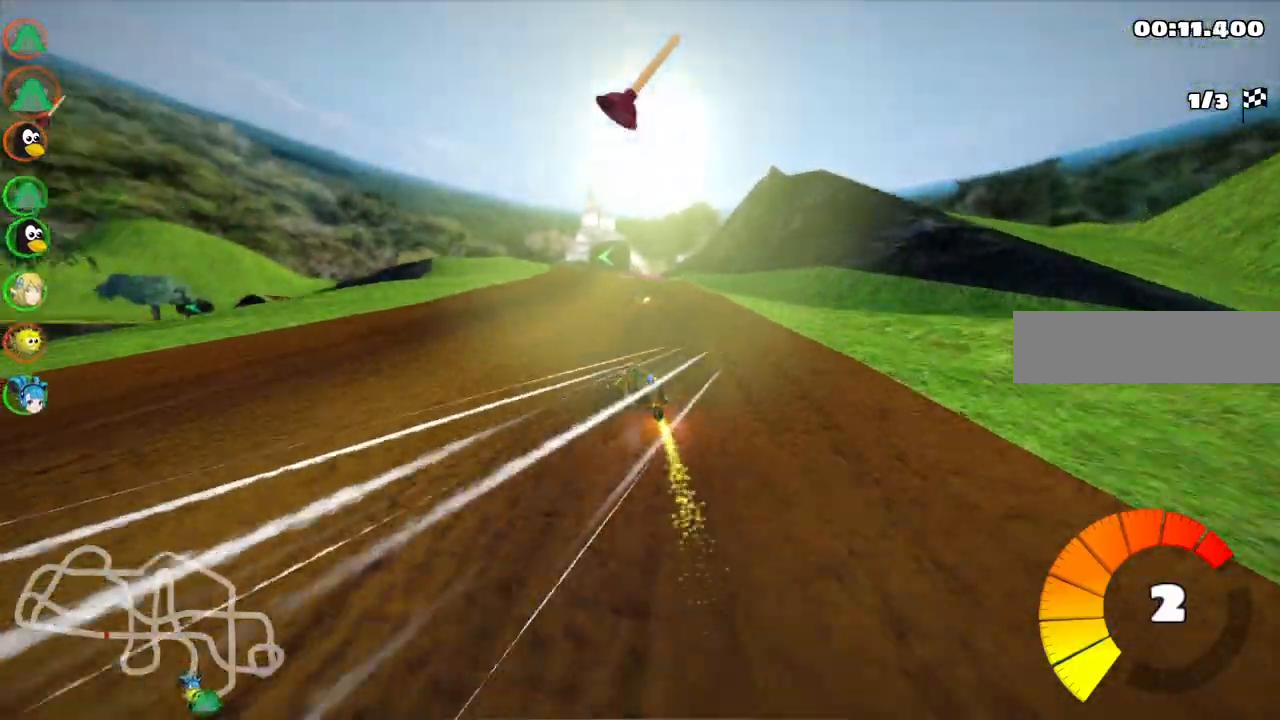
{"keys": ["right", "up"], "events": [[350, "right", "down"]]}
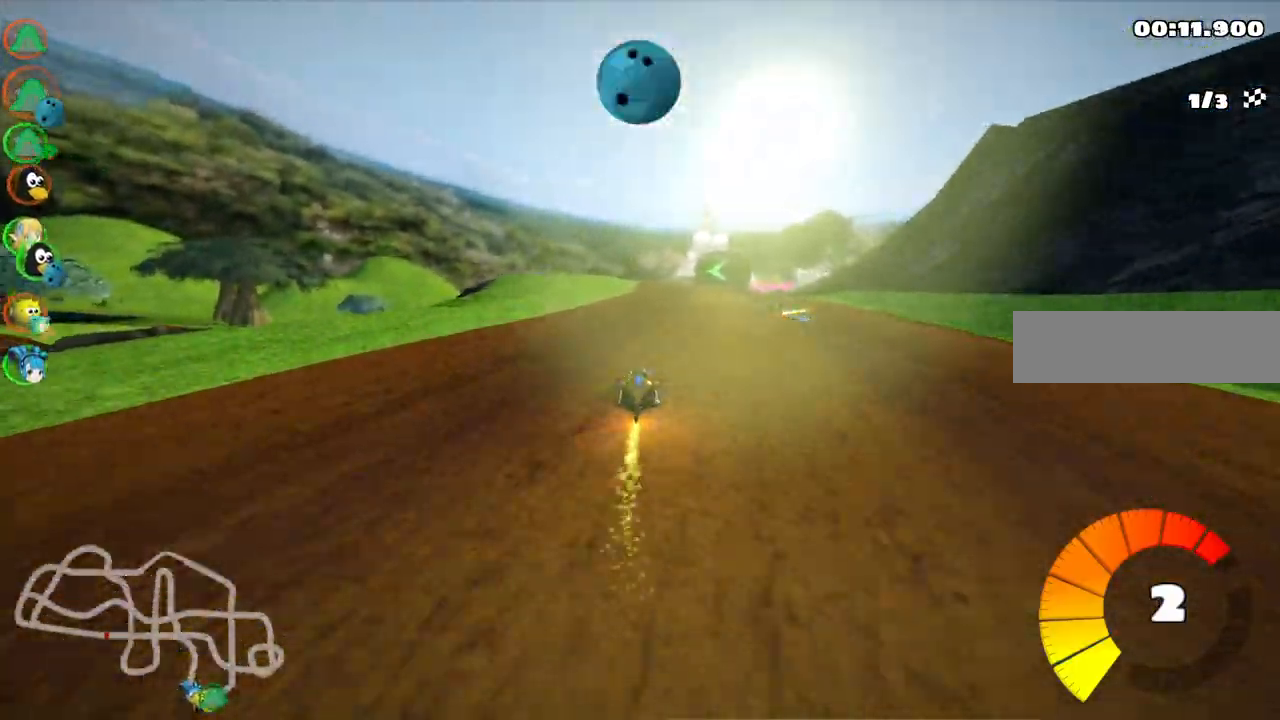
{"keys": ["m", "right", "up"], "events": [[100, "right", "up"], [183, "left", "down"], [183, "m", "down"], [233, "right", "down"], [333, "left", "up"]]}
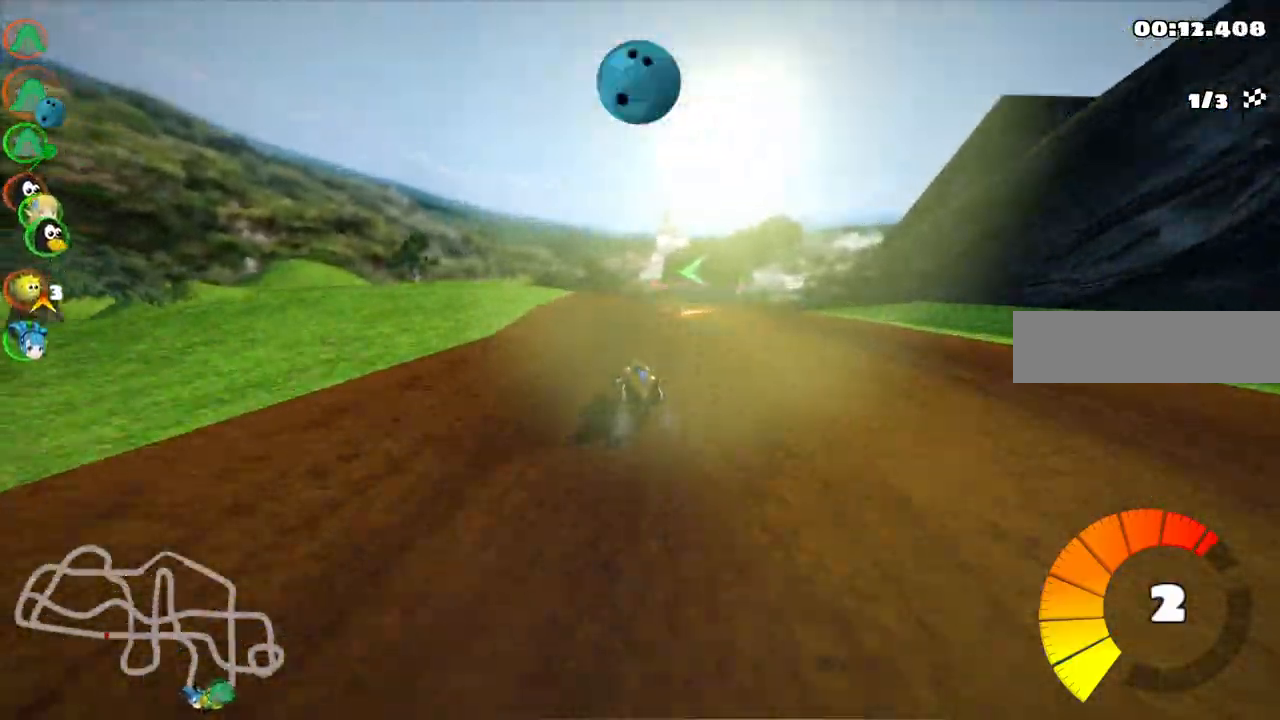
{"keys": ["left", "m", "right", "up"], "events": [[200, "left", "down"], [350, "left", "up"], [400, "left", "down"]]}
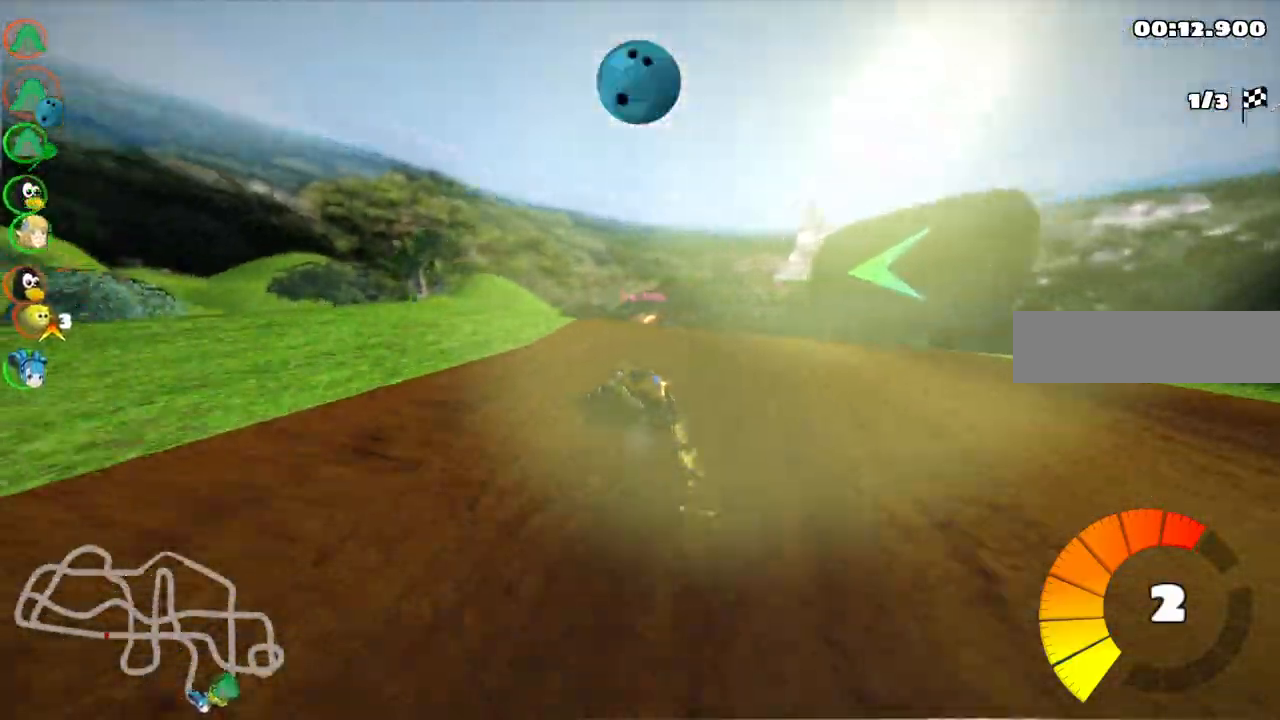
{"keys": ["m", "right", "up"], "events": [[183, "left", "up"], [367, "left", "down"], [417, "left", "up"]]}